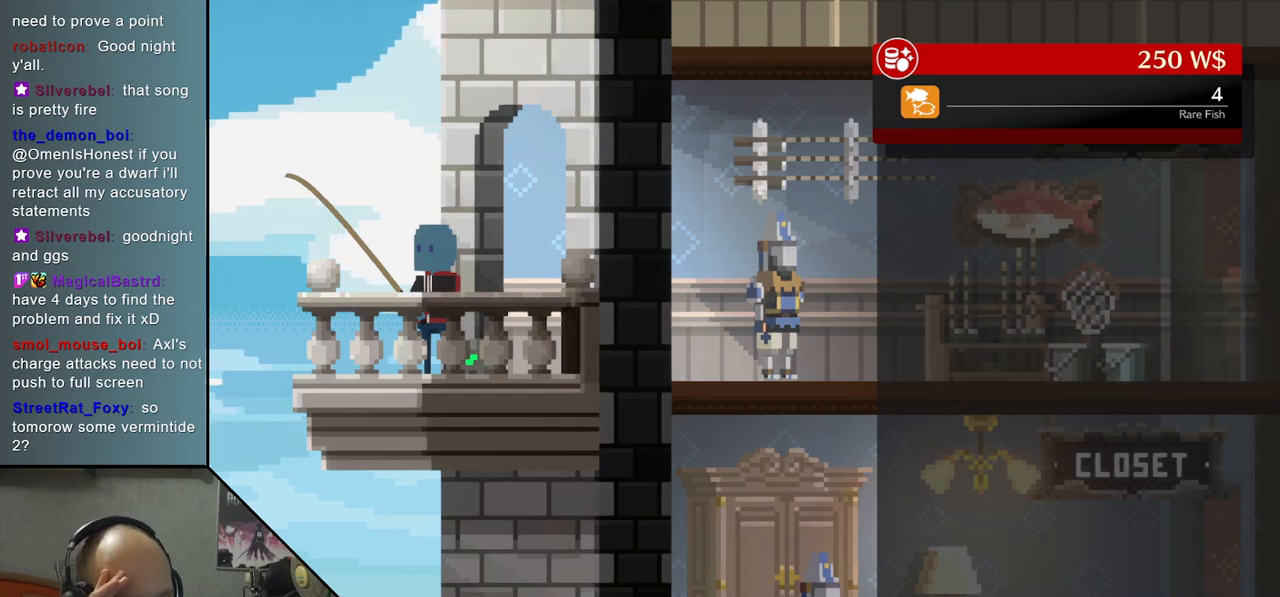
Gameplay with a controller (arcade stick); each line is a JSON object with the inputs held at the frame after it. "events" lists button and stick changes between this image and that frame as [ms after this image, input, new state], when the widget could be followed in between. Not read: L3 R3 other_buttons.
{"buttons": [], "left_stick": "center", "events": []}
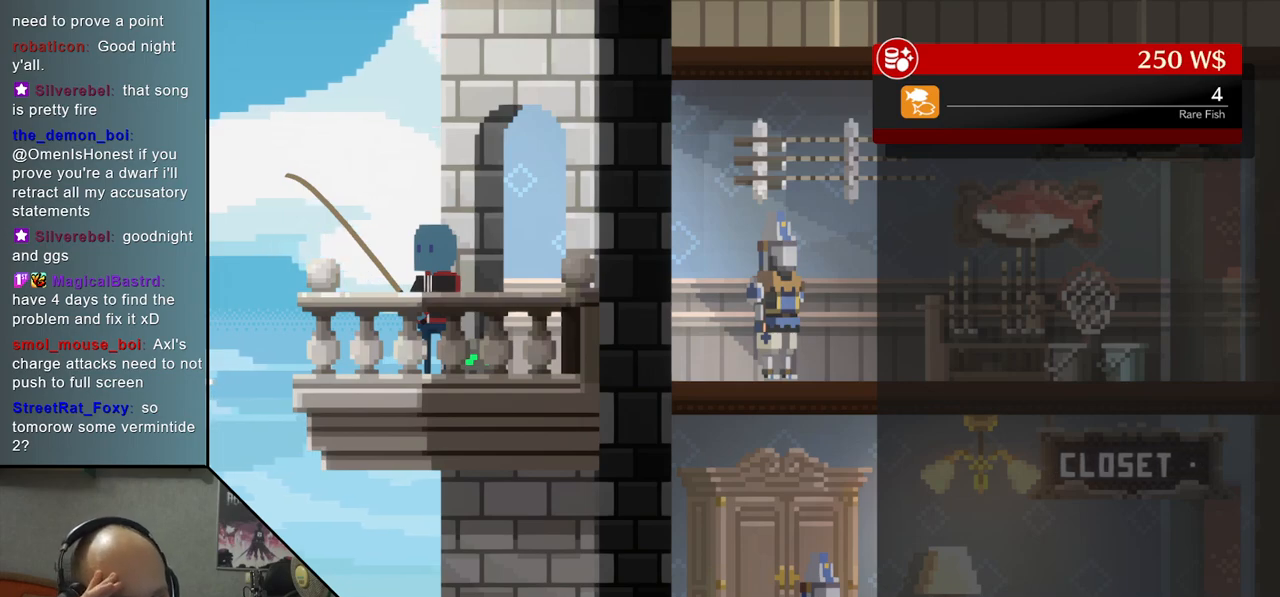
{"buttons": [], "left_stick": "center", "events": []}
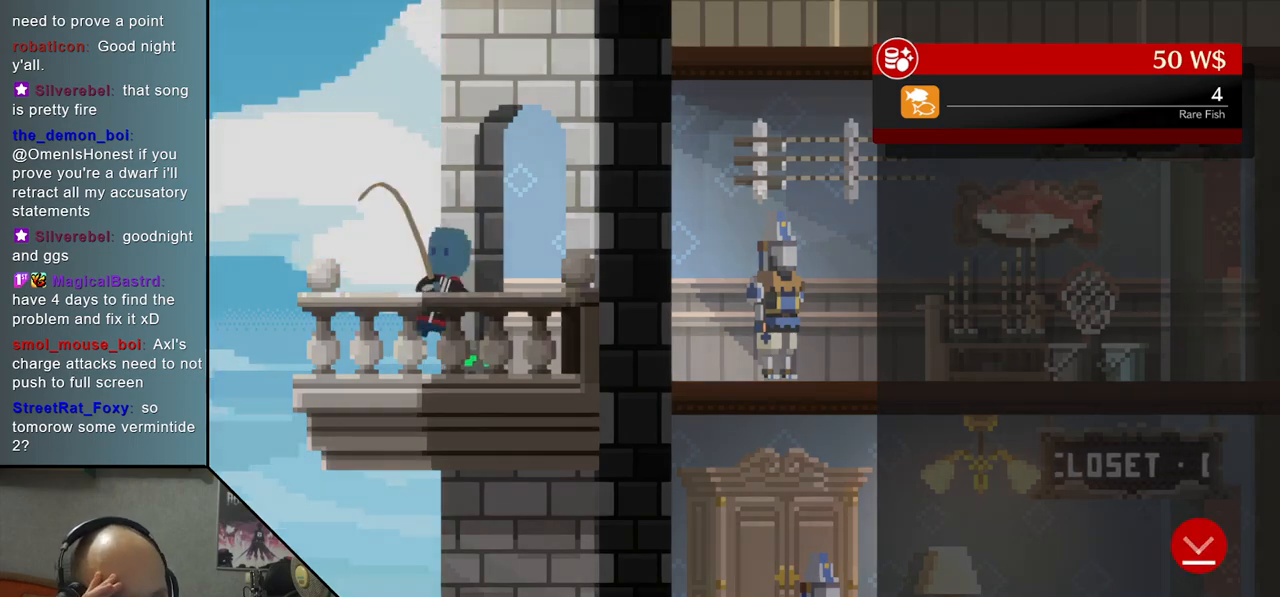
{"buttons": [], "left_stick": "center", "events": []}
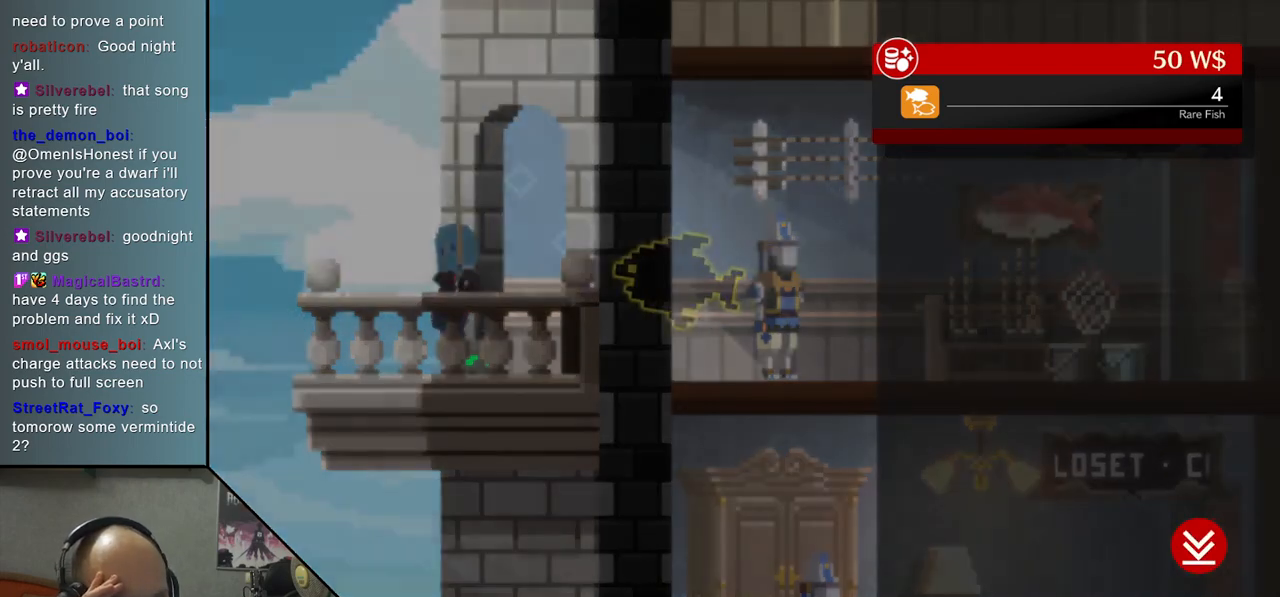
{"buttons": [], "left_stick": "center", "events": []}
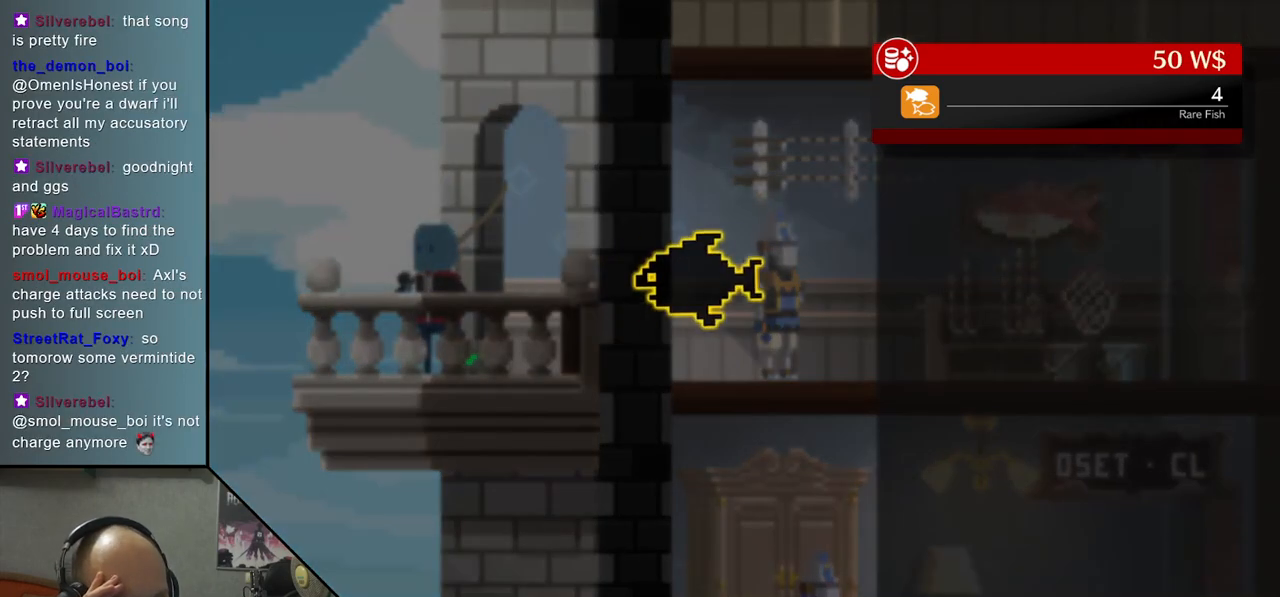
{"buttons": [], "left_stick": "center", "events": []}
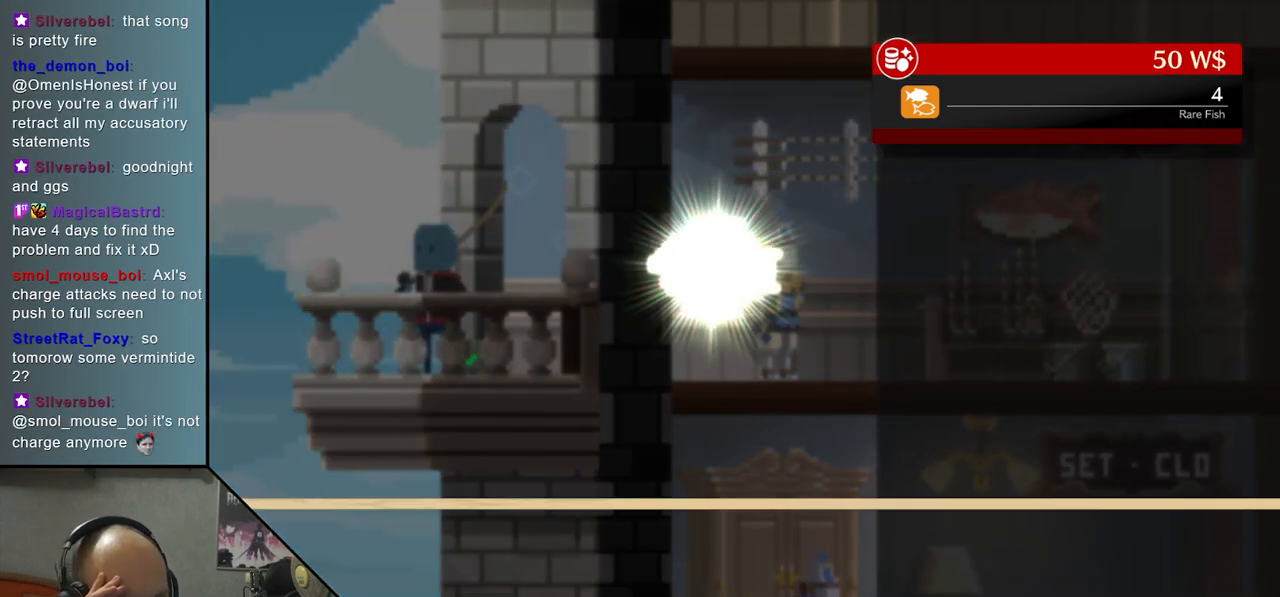
{"buttons": [], "left_stick": "center", "events": []}
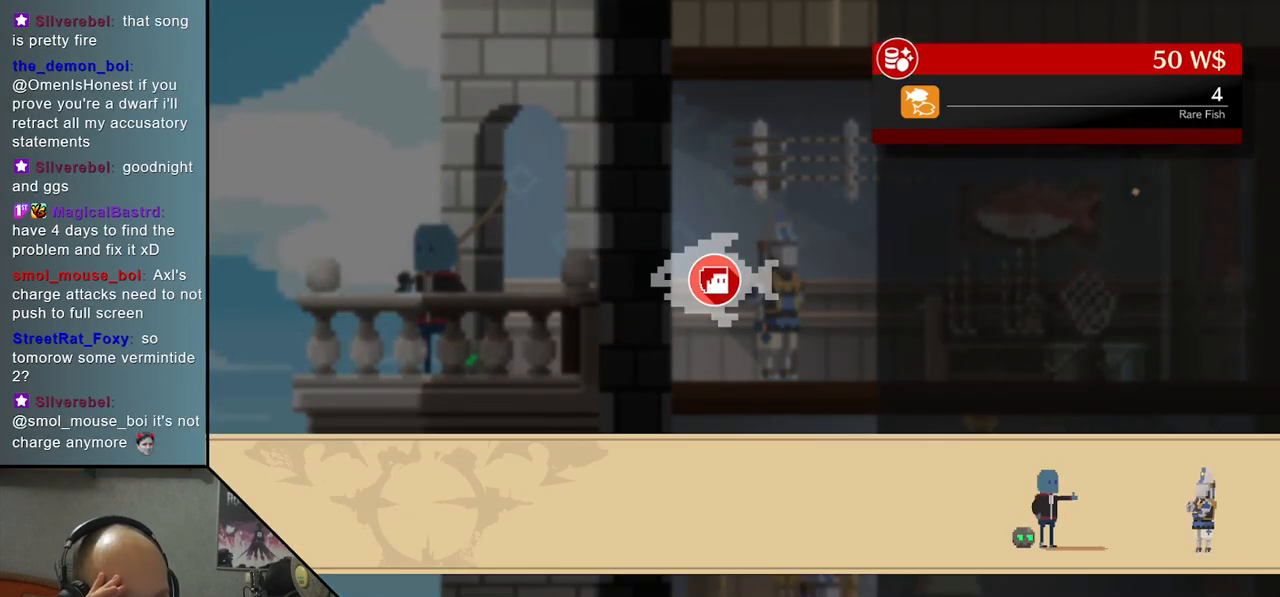
{"buttons": [], "left_stick": "center", "events": []}
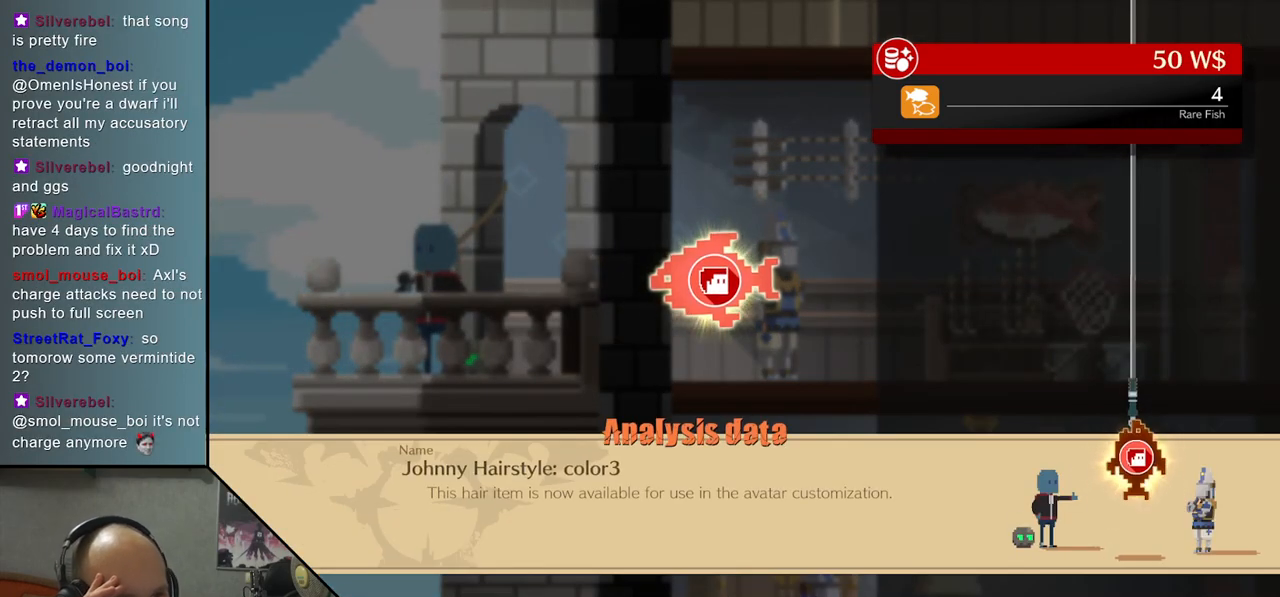
{"buttons": [], "left_stick": "center", "events": []}
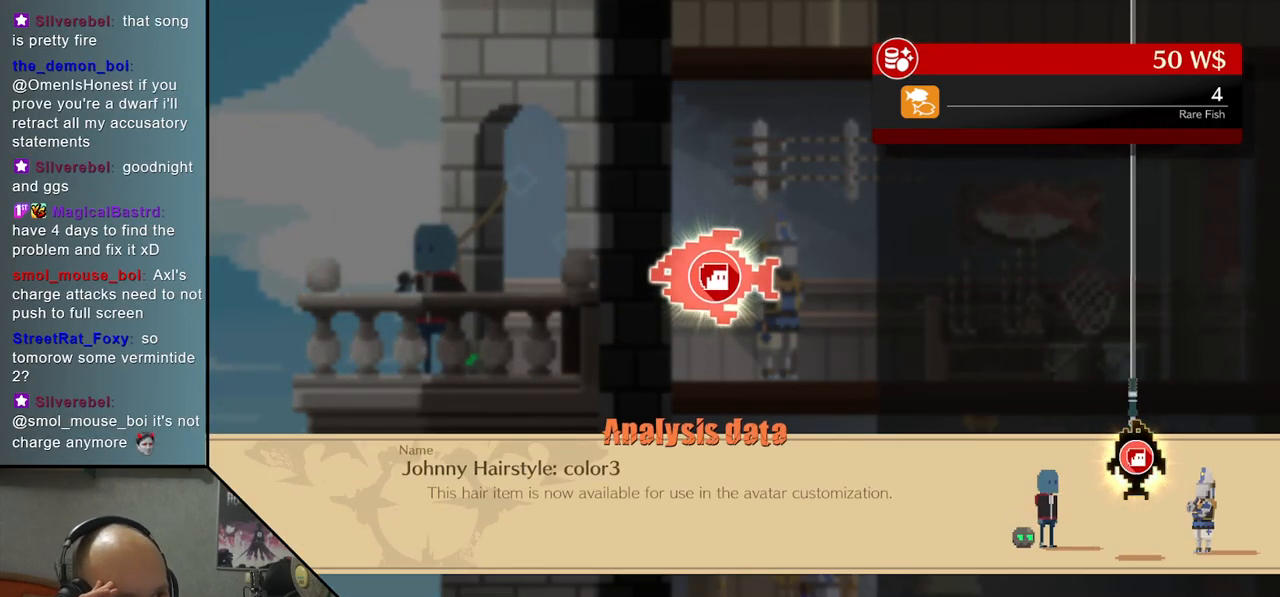
{"buttons": ["CROSS"], "left_stick": "center", "events": [[400, "CROSS", "down"]]}
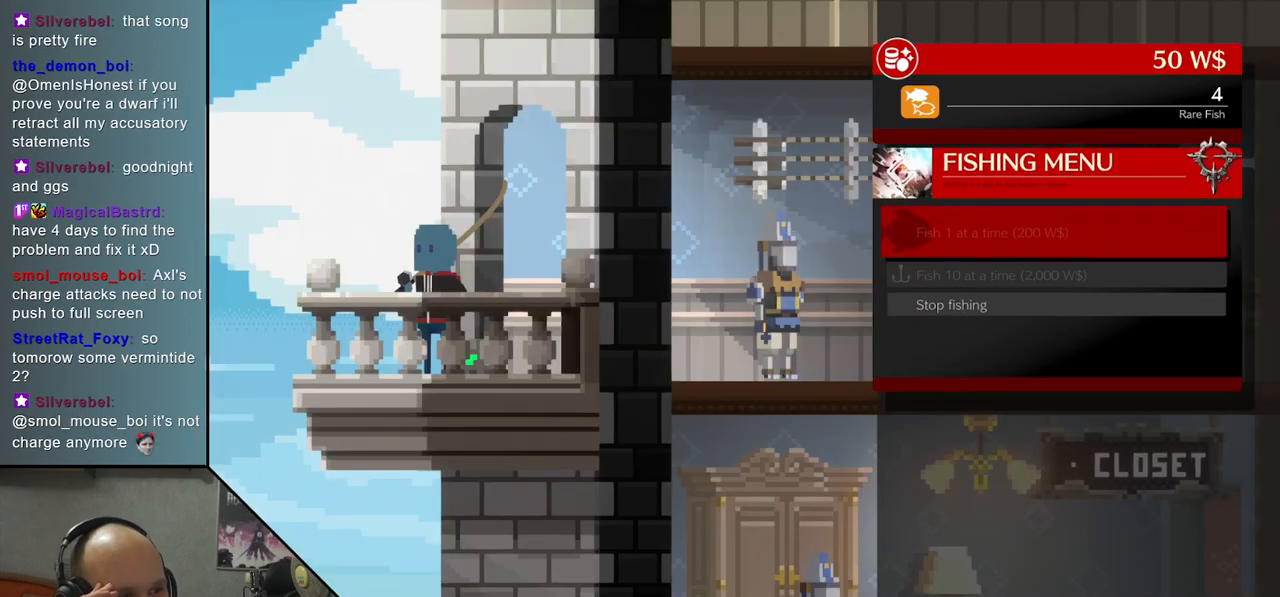
{"buttons": [], "left_stick": "center", "events": [[33, "CROSS", "up"]]}
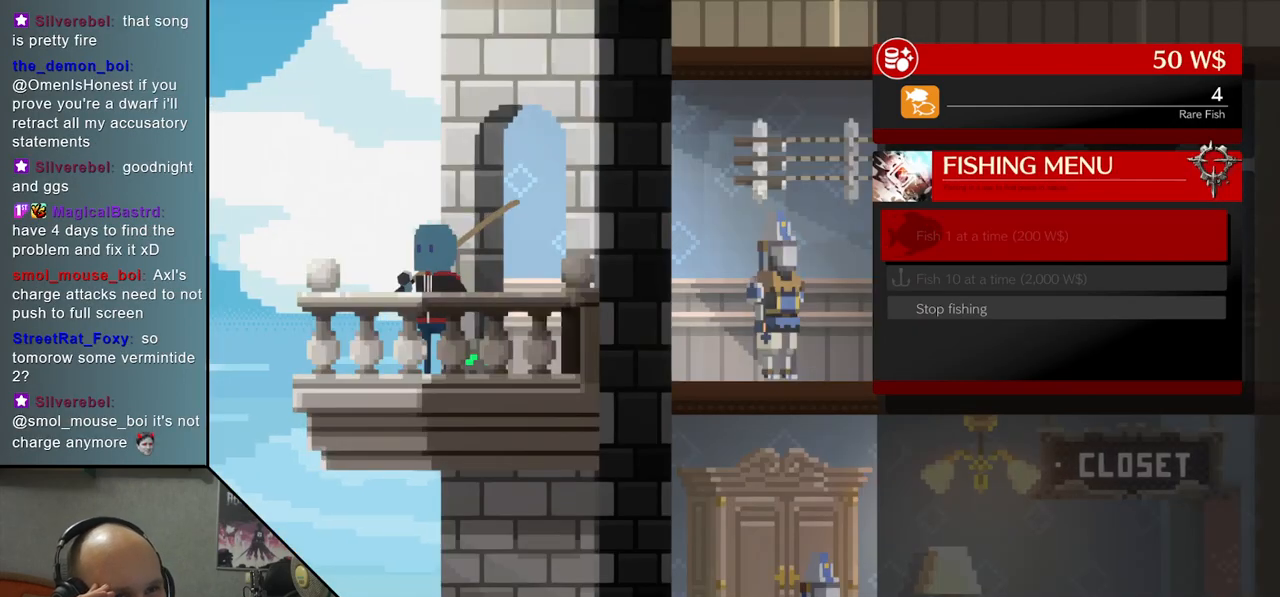
{"buttons": [], "left_stick": "down", "events": [[433, "left_stick", "down"]]}
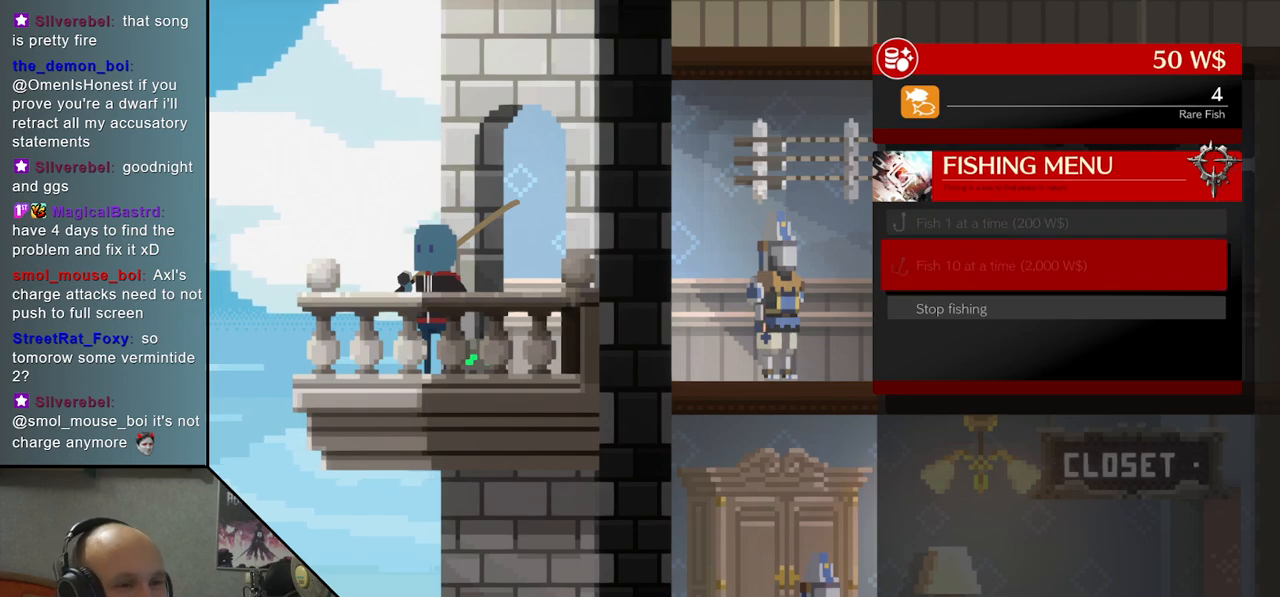
{"buttons": [], "left_stick": "center", "events": [[33, "left_stick", "center"], [217, "left_stick", "down"], [300, "left_stick", "center"]]}